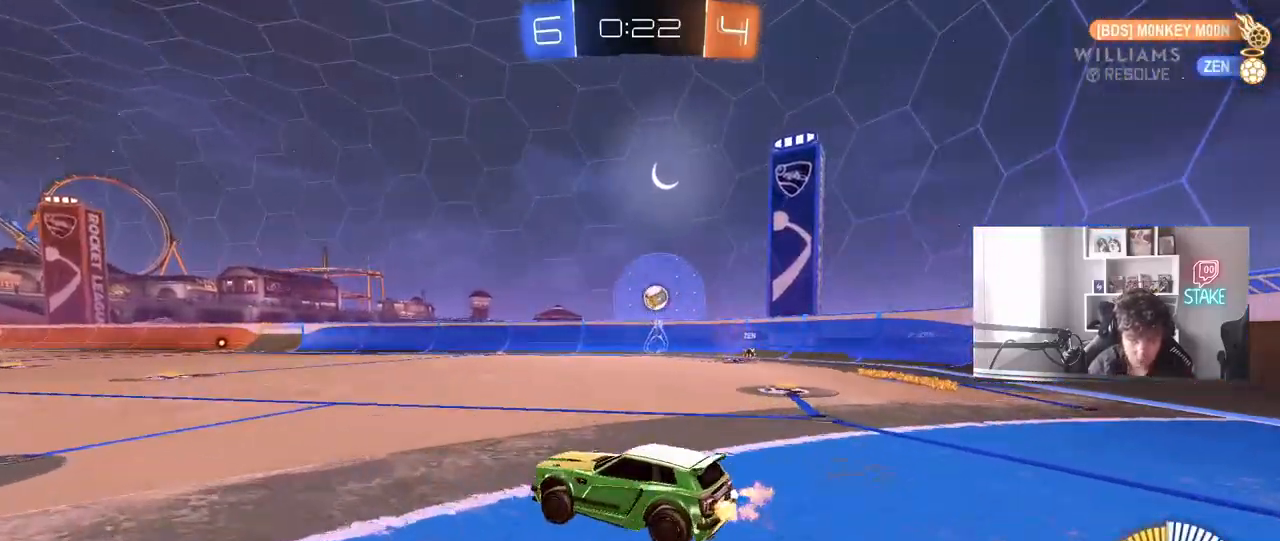
Gameplay with keyboard and mouse; each line is a JSON object with the keys and mouse buttons held at the frame after it. "events" lists presses ("down") and releases ("up") of "1", "2", "3", "4", "5", "a", "alt", "c", "caps_lock", "ctrl", "d", "e", "f", "g", "q", "r", "s", "shift", "space", "t", "tab", "v", "w", "x", "z", "mouse_left", "mouse_wheel" and "mouse_right" between this image and that frame as [ms after this image, input, new state], when the widget could be followed in between. "mouse_left", "mouse_wheel", "mouse_right" = the "left", "wheel", "right" buttons of the "mouse" list. No other keys are recorded. "wheel" means that the mouse wheel is clicked or scrolled. "mouse_move" is the direction in which the mouse moves at that frame (one of eight, or "still"), when it could be read.
{"keys": ["a", "w"], "mouse": [], "mouse_move": "still", "events": [[233, "a", "up"], [467, "a", "down"]]}
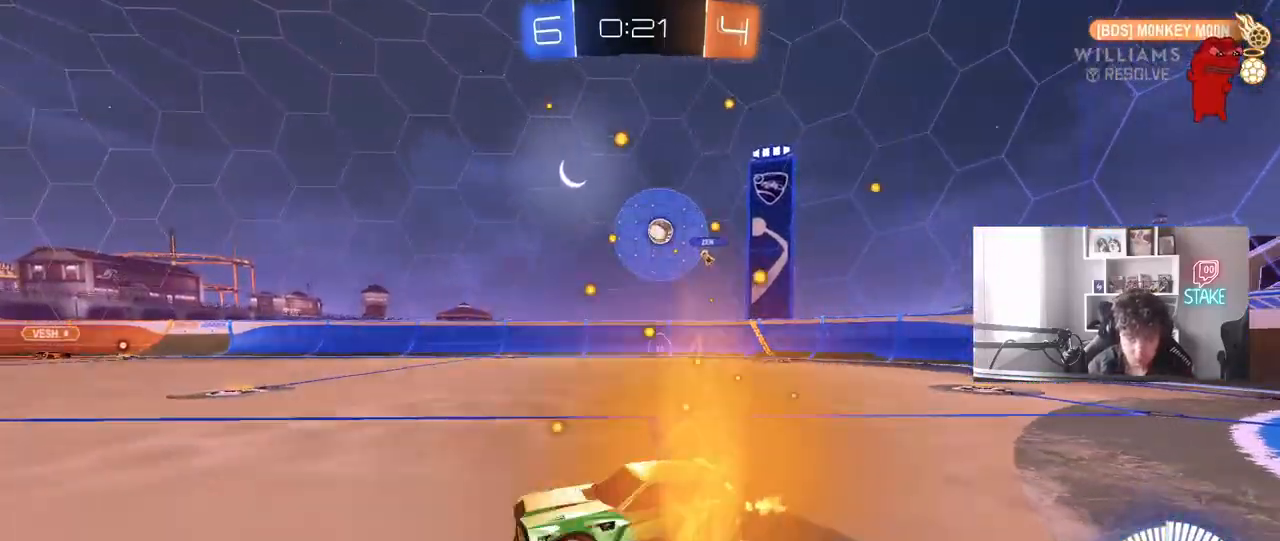
{"keys": ["d", "w"], "mouse": [], "mouse_move": "still", "events": [[300, "a", "up"], [400, "d", "down"]]}
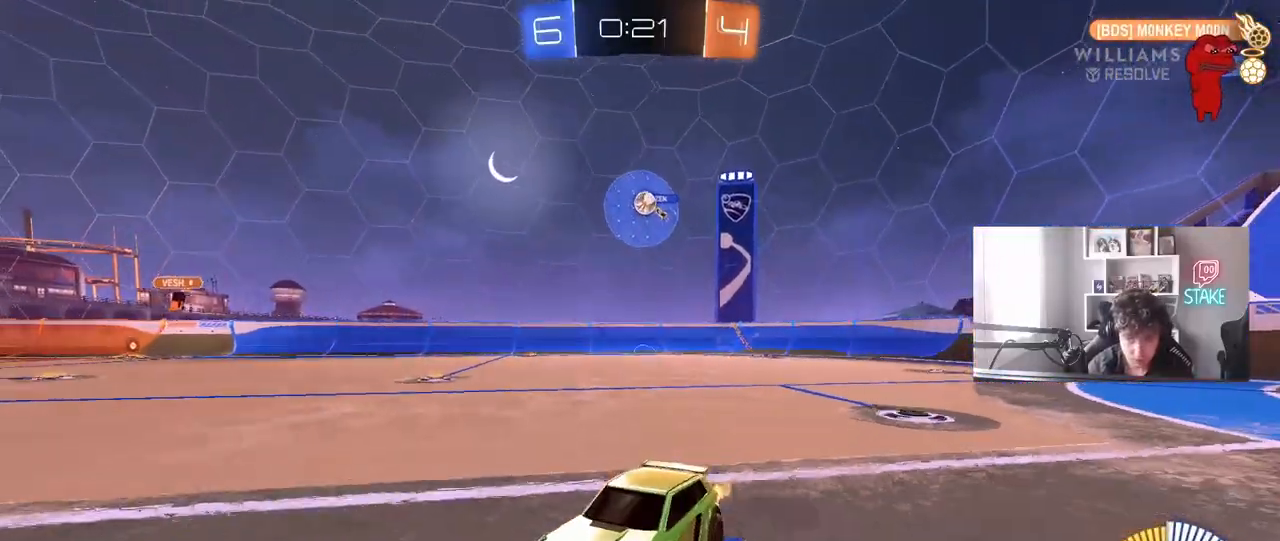
{"keys": [], "mouse": [], "mouse_move": "still", "events": [[83, "d", "up"], [217, "w", "up"], [367, "a", "down"], [367, "s", "down"], [500, "a", "up"], [500, "s", "up"]]}
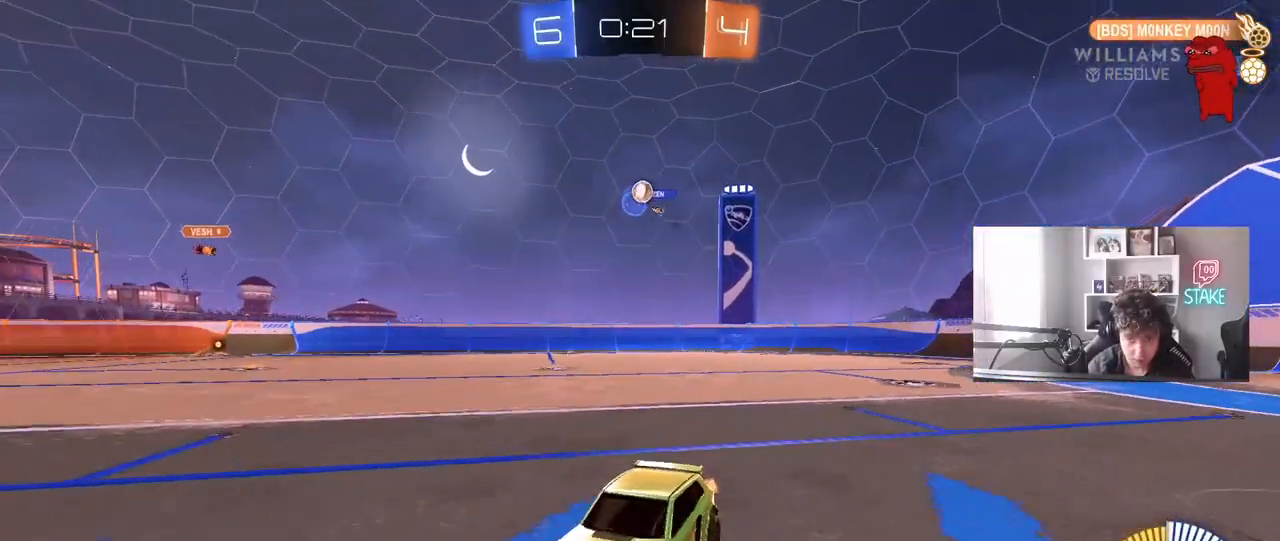
{"keys": ["d", "w"], "mouse": [], "mouse_move": "still", "events": [[183, "d", "down"], [183, "w", "down"], [333, "shift", "down"], [467, "shift", "up"]]}
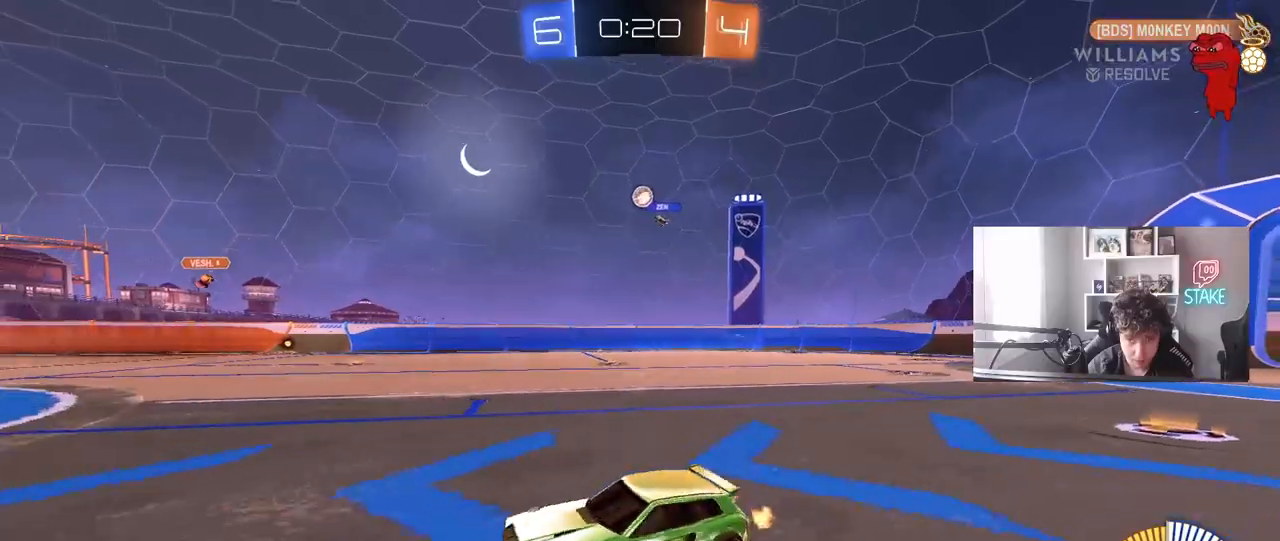
{"keys": ["d", "w"], "mouse": [], "mouse_move": "still", "events": [[200, "w", "up"], [300, "w", "down"], [383, "shift", "down"], [483, "shift", "up"]]}
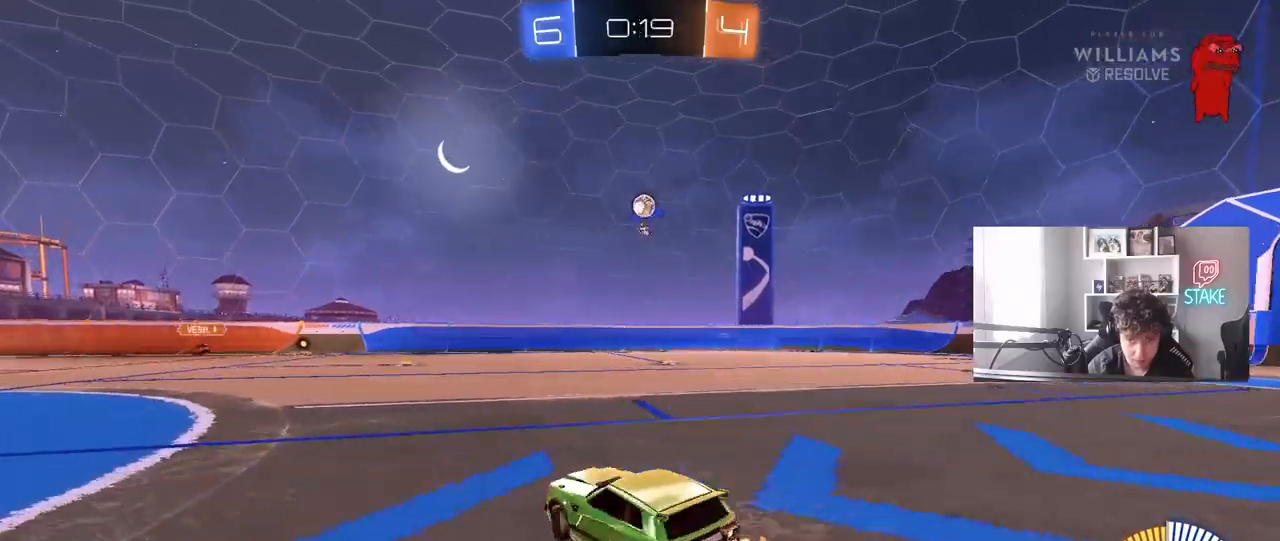
{"keys": ["d", "w"], "mouse": ["wheel"], "mouse_move": "down-left", "events": [[117, "mouse_wheel", "down"], [267, "mouse_wheel", "up"], [367, "a", "down"], [367, "mouse_wheel", "down"], [417, "d", "up"], [500, "a", "up"], [500, "d", "down"]]}
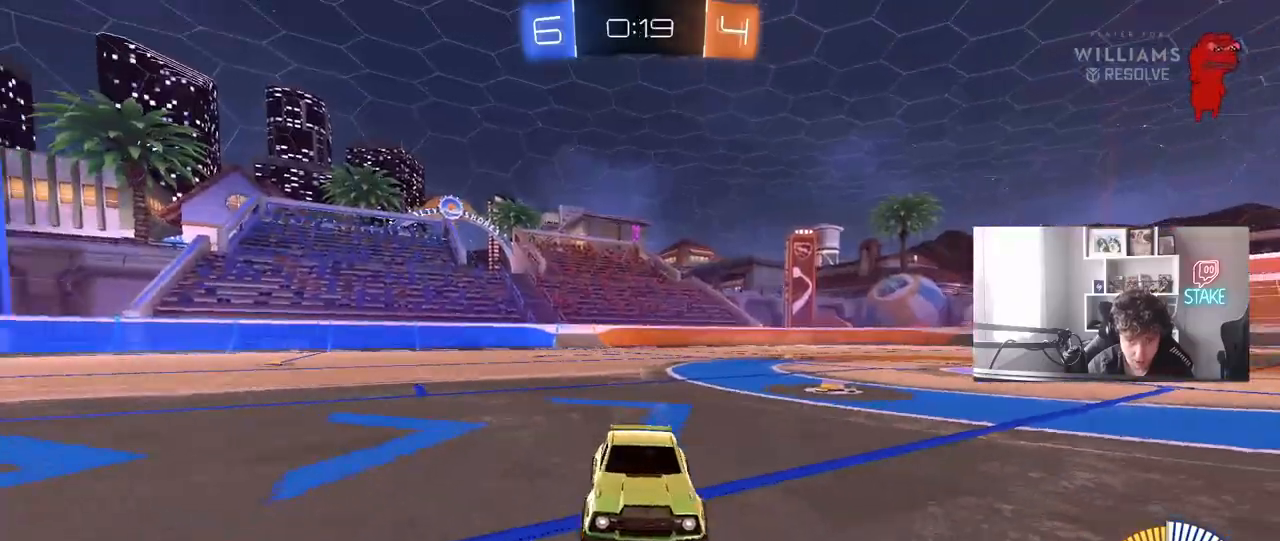
{"keys": ["d", "w"], "mouse": [], "mouse_move": "still", "events": [[50, "mouse_wheel", "up"], [283, "d", "up"], [417, "d", "down"]]}
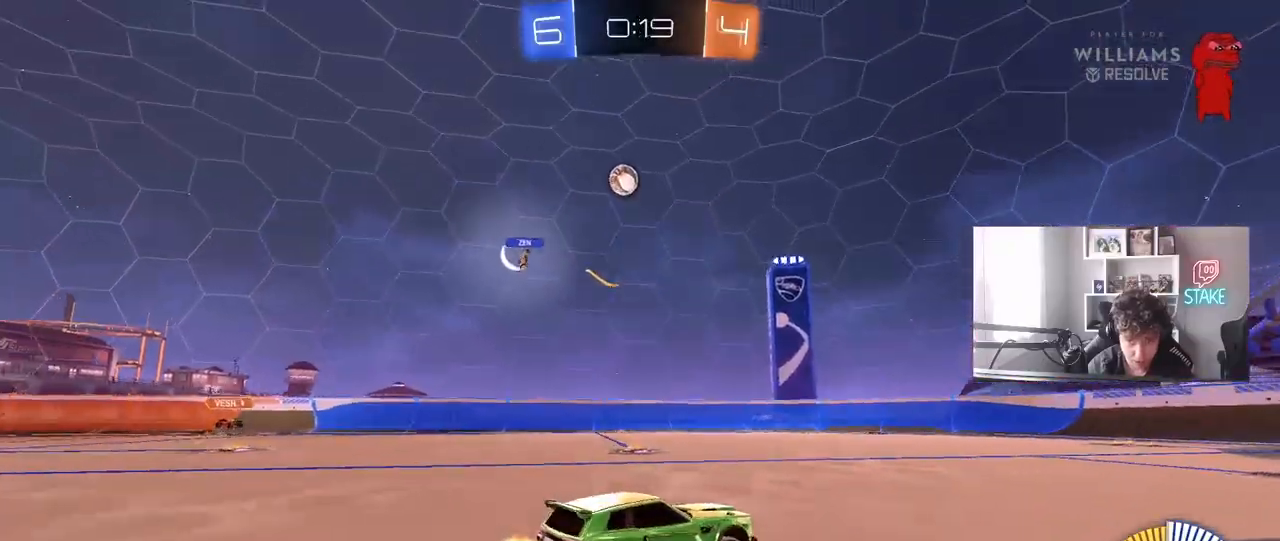
{"keys": ["w"], "mouse": ["left"], "mouse_move": "down-left", "events": [[67, "d", "up"], [250, "mouse_left", "down"]]}
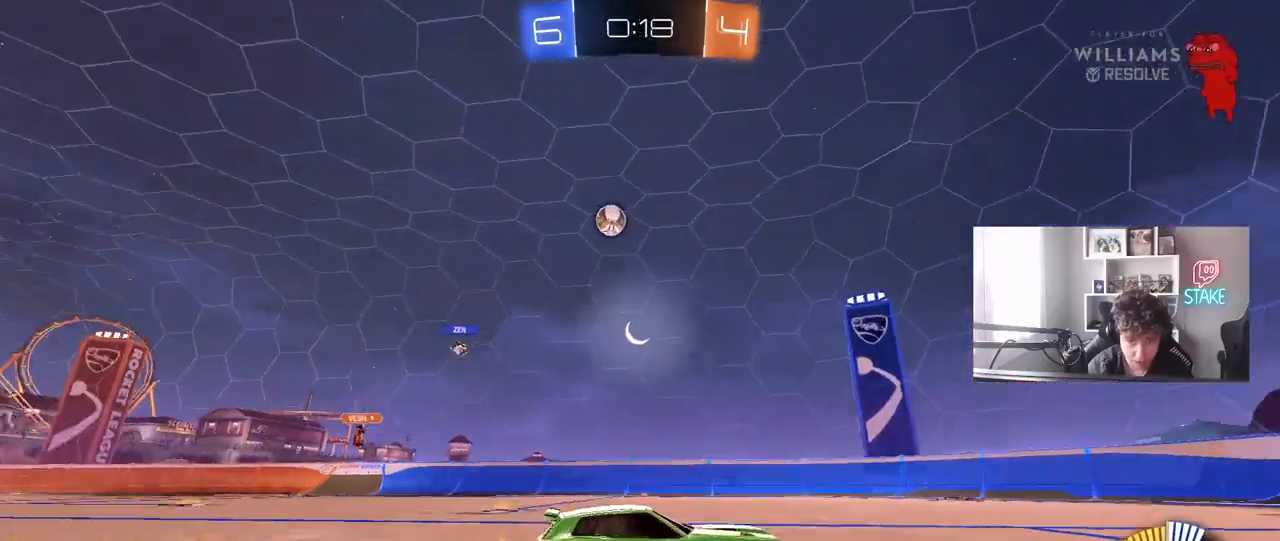
{"keys": ["w"], "mouse": [], "mouse_move": "still", "events": [[317, "mouse_left", "up"]]}
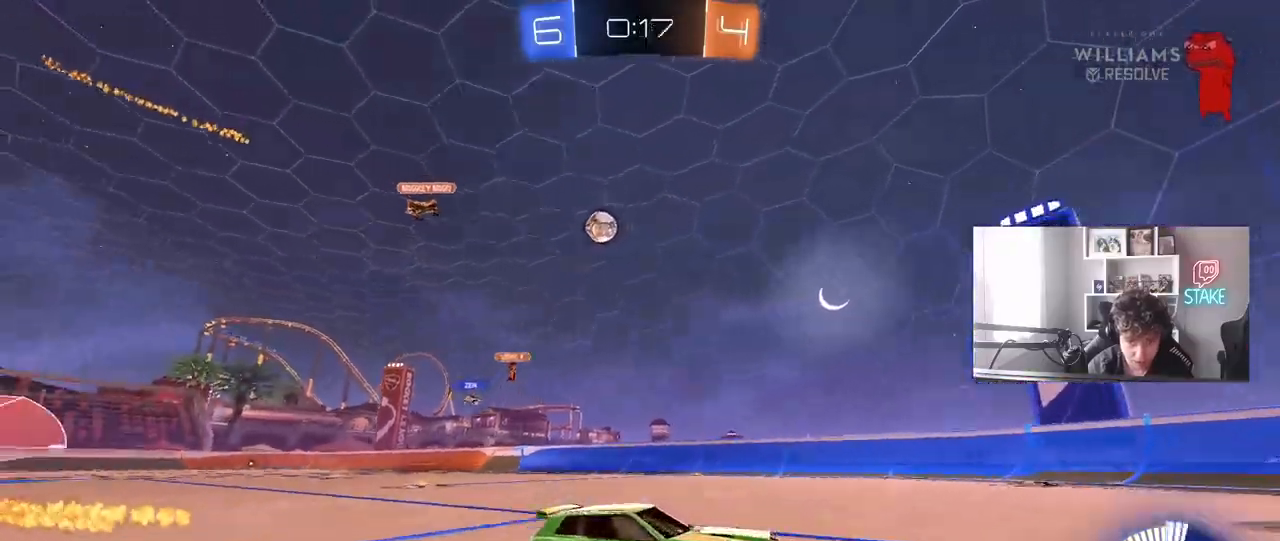
{"keys": [], "mouse": [], "mouse_move": "still", "events": [[333, "w", "up"], [383, "d", "down"], [467, "d", "up"]]}
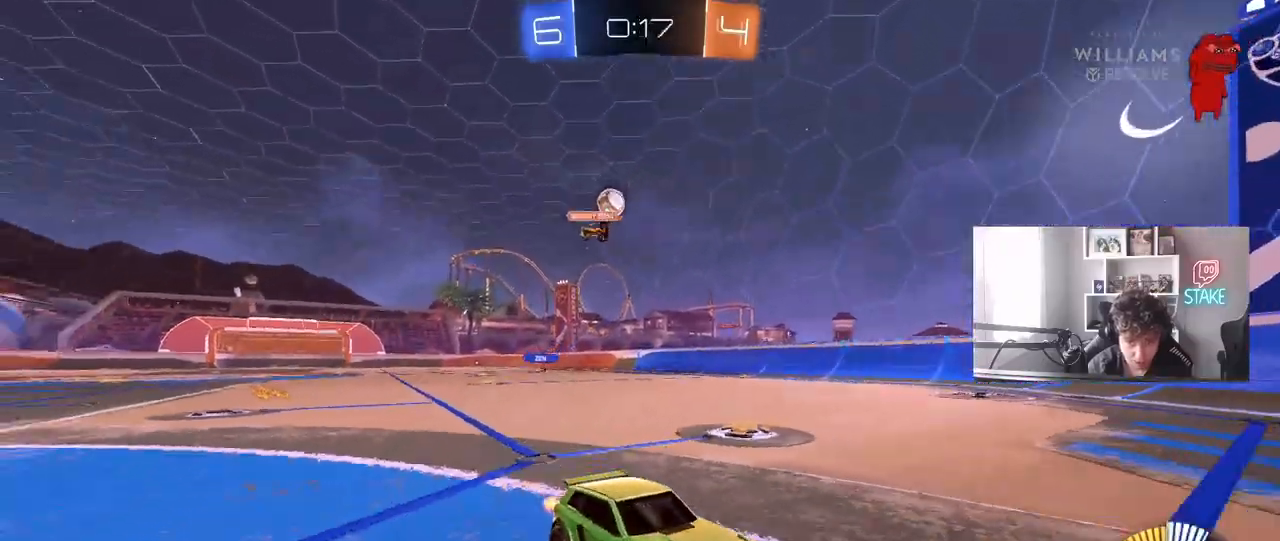
{"keys": ["w"], "mouse": ["left"], "mouse_move": "still", "events": [[150, "w", "down"], [300, "a", "down"], [383, "a", "up"], [383, "mouse_left", "down"]]}
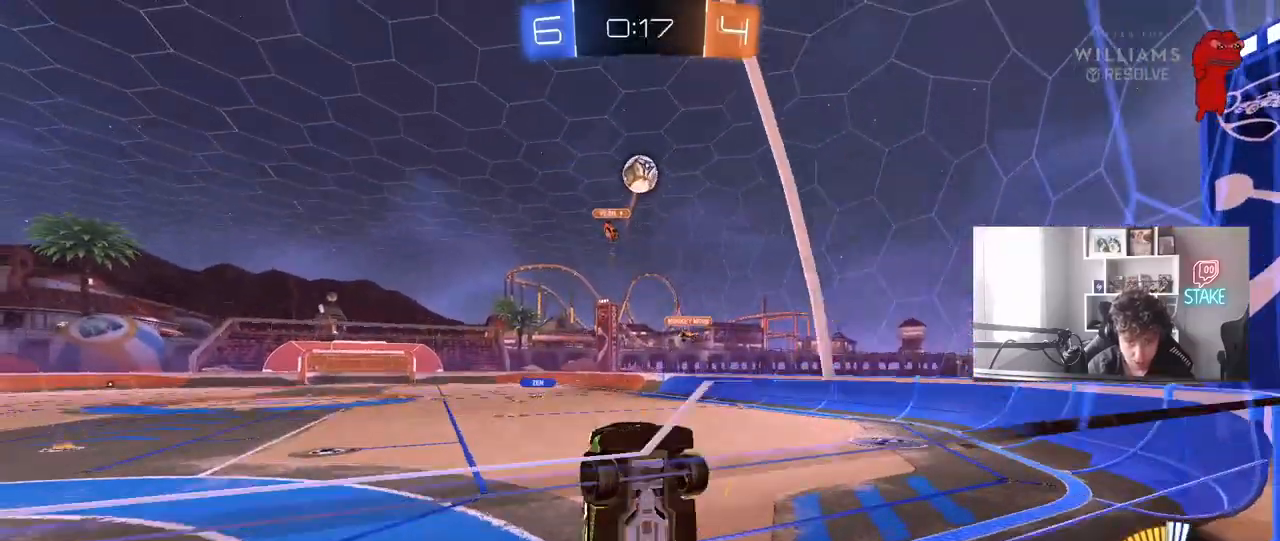
{"keys": ["w"], "mouse": ["left"], "mouse_move": "still", "events": [[83, "a", "down"], [133, "a", "up"], [167, "mouse_left", "up"], [317, "a", "down"], [367, "a", "up"], [400, "mouse_left", "down"]]}
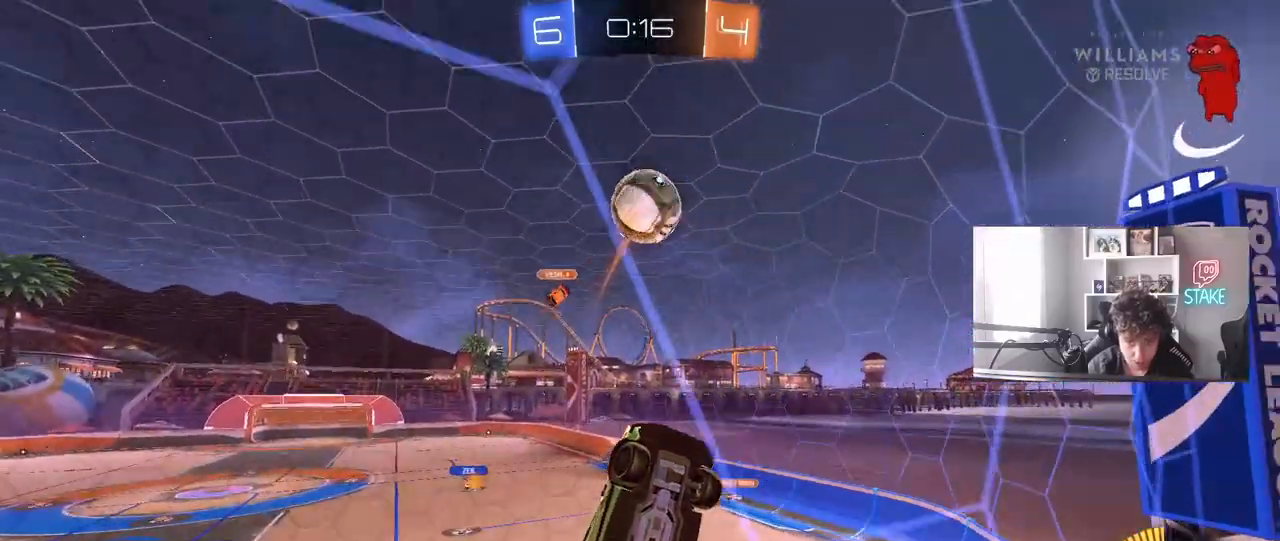
{"keys": [], "mouse": [], "mouse_move": "still", "events": [[100, "mouse_left", "up"], [183, "w", "up"], [233, "mouse_left", "down"], [233, "mouse_right", "down"], [383, "mouse_left", "up"], [383, "mouse_right", "up"]]}
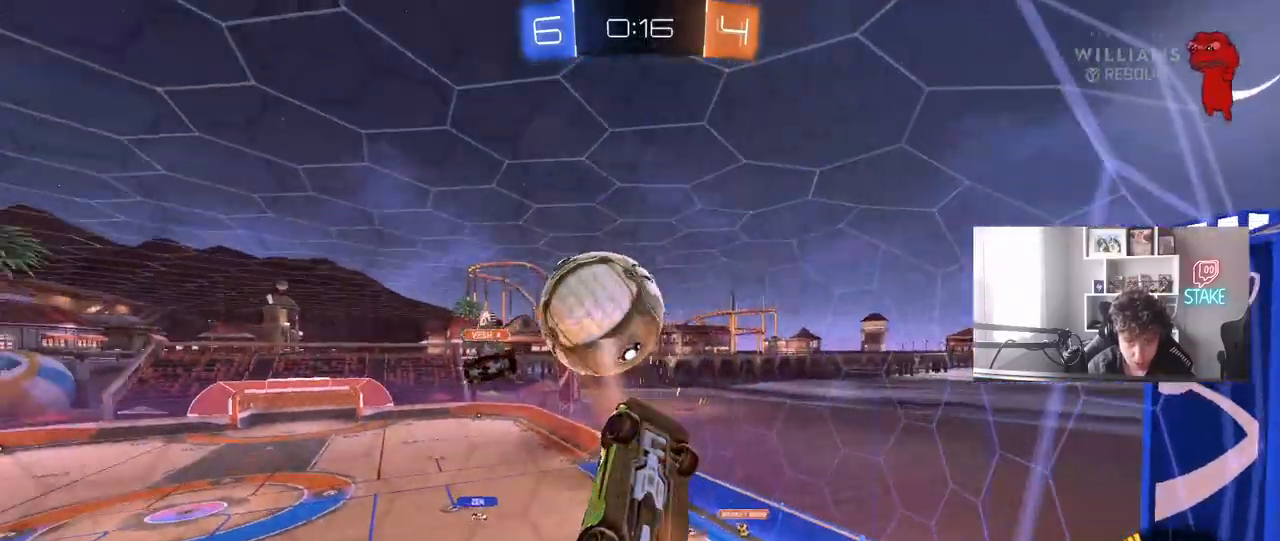
{"keys": [], "mouse": [], "mouse_move": "still", "events": [[17, "mouse_left", "down"], [117, "a", "down"], [150, "s", "down"], [200, "a", "up"], [200, "s", "up"], [250, "d", "down"], [300, "w", "down"], [400, "mouse_left", "up"], [433, "d", "up"], [483, "w", "up"]]}
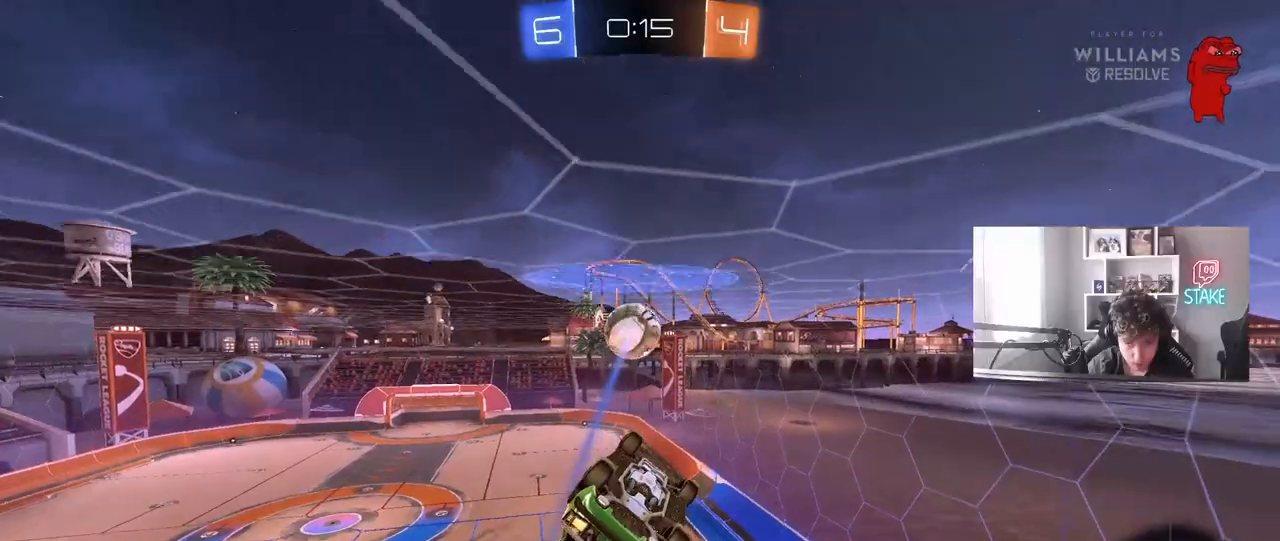
{"keys": [], "mouse": [], "mouse_move": "still", "events": [[33, "shift", "down"], [133, "a", "down"], [217, "a", "up"], [267, "shift", "up"], [400, "tab", "down"], [450, "tab", "up"]]}
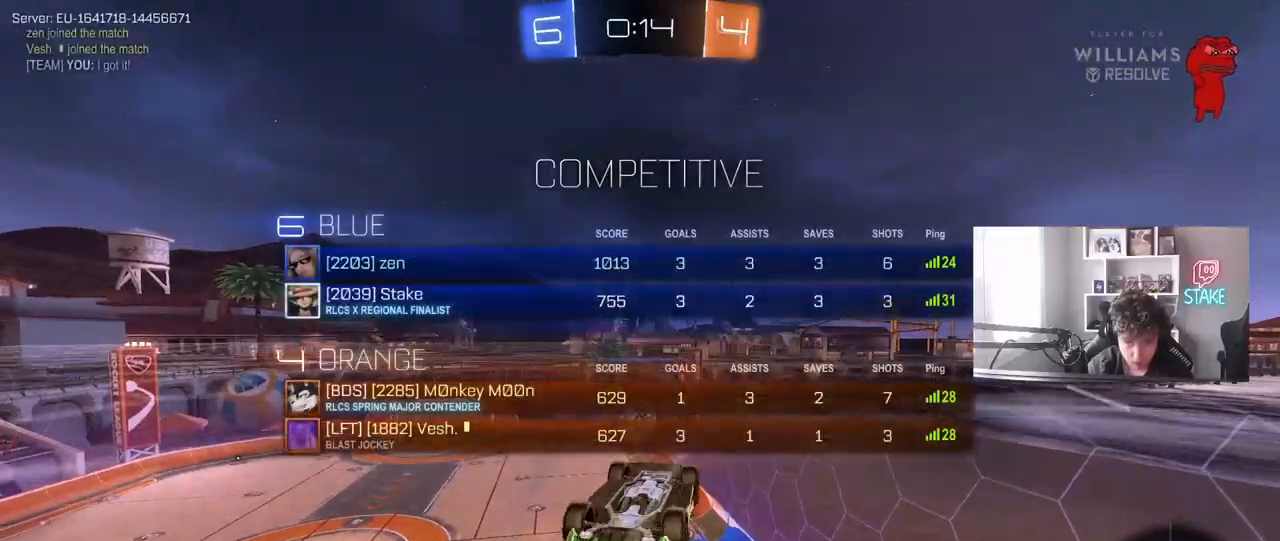
{"keys": ["d", "s", "shift"], "mouse": [], "mouse_move": "still", "events": [[50, "d", "down"], [50, "mouse_left", "down"], [100, "mouse_right", "down"], [100, "shift", "down"], [100, "w", "down"], [183, "mouse_right", "up"], [233, "mouse_right", "down"], [383, "mouse_left", "up"], [383, "s", "down"], [383, "w", "up"], [467, "mouse_right", "up"]]}
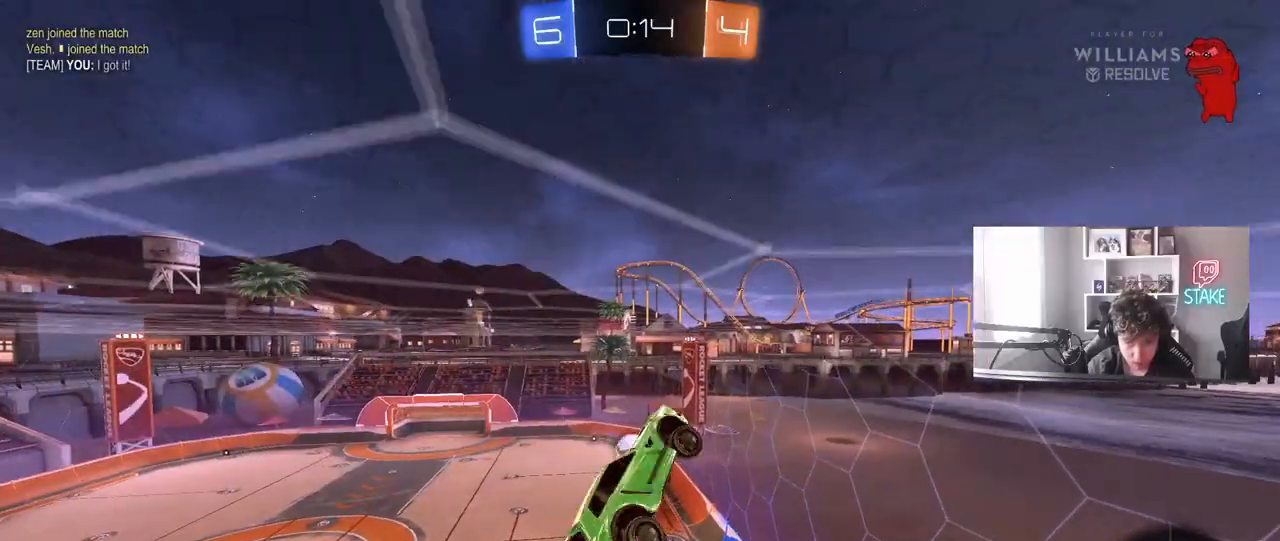
{"keys": ["d", "s", "shift"], "mouse": [], "mouse_move": "still", "events": [[67, "s", "up"], [250, "s", "down"]]}
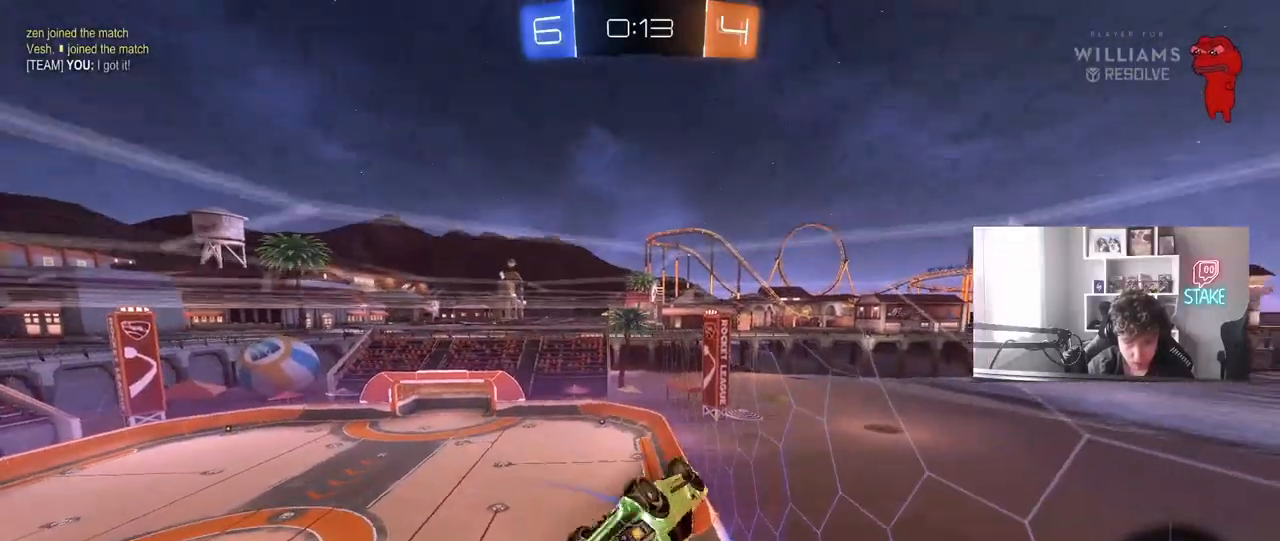
{"keys": ["a"], "mouse": [], "mouse_move": "still", "events": [[167, "shift", "up"], [217, "s", "up"], [267, "d", "up"], [400, "a", "down"]]}
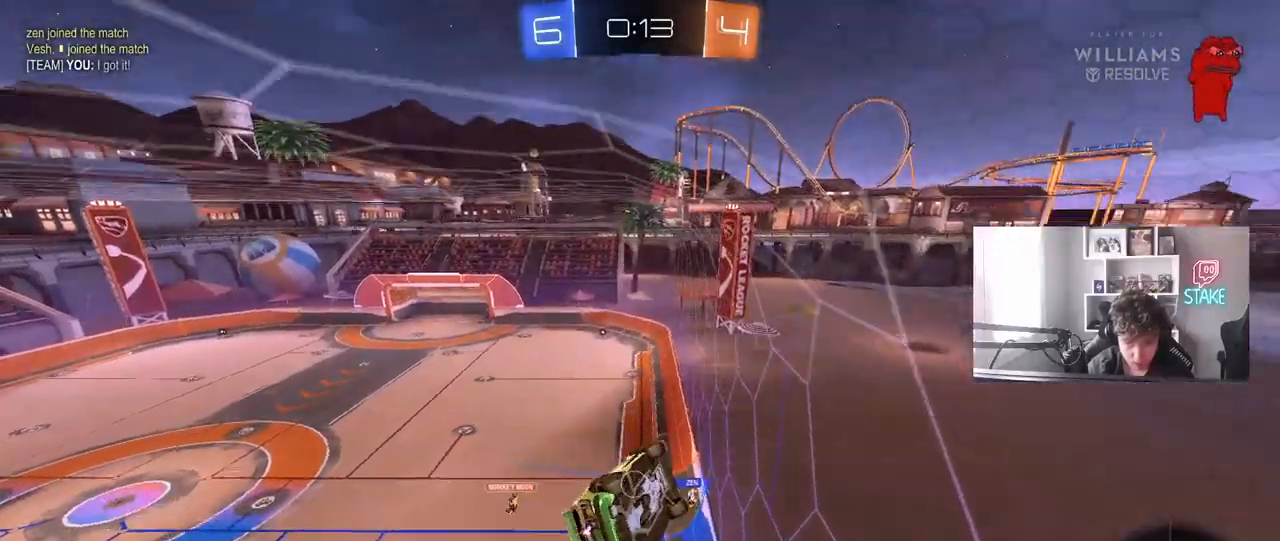
{"keys": ["w"], "mouse": [], "mouse_move": "still", "events": [[50, "a", "up"], [183, "w", "down"]]}
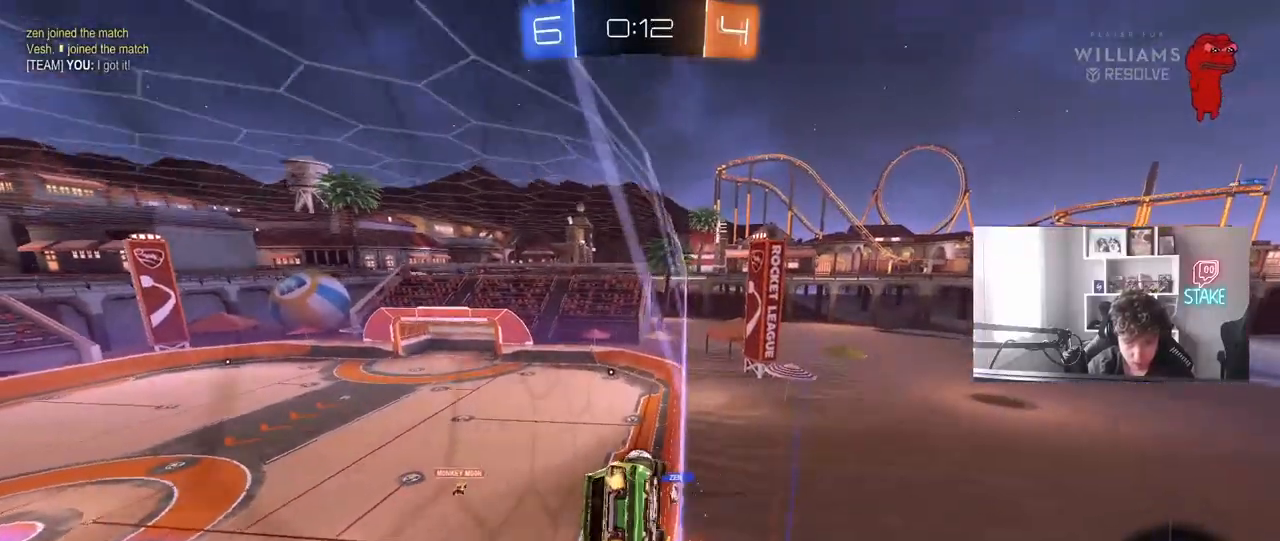
{"keys": ["d", "s", "shift"], "mouse": [], "mouse_move": "still", "events": [[67, "a", "down"], [200, "a", "up"], [200, "mouse_left", "down"], [250, "d", "down"], [250, "mouse_right", "down"], [250, "w", "up"], [350, "s", "down"], [350, "shift", "down"], [400, "mouse_left", "up"], [433, "mouse_right", "up"]]}
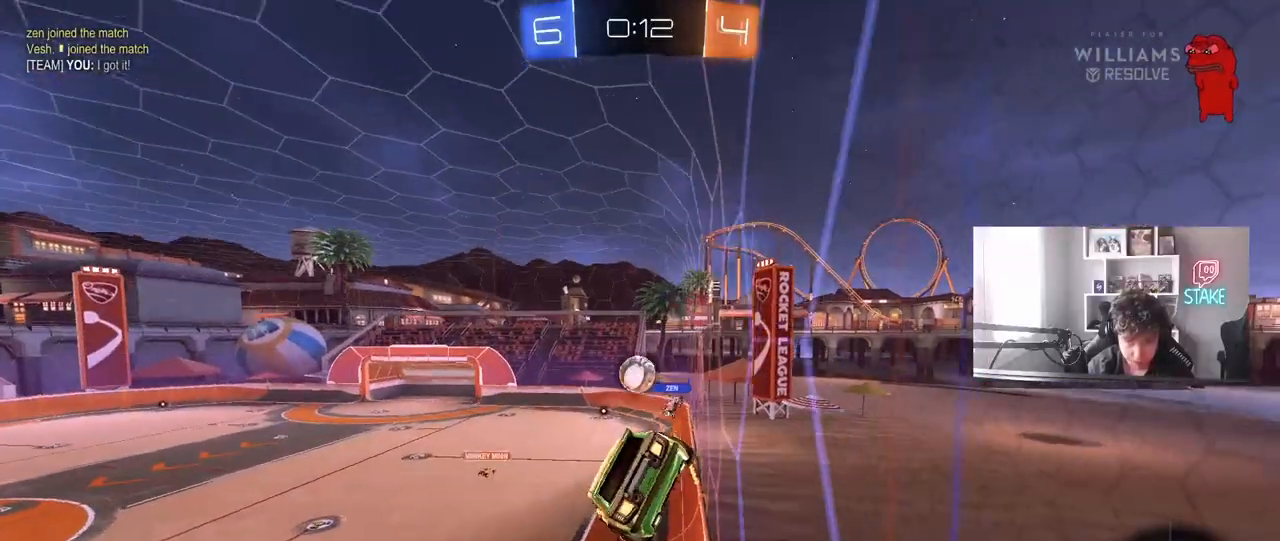
{"keys": ["w"], "mouse": [], "mouse_move": "still", "events": [[33, "d", "up"], [83, "shift", "up"], [133, "a", "down"], [167, "a", "up"], [167, "s", "up"], [400, "w", "down"]]}
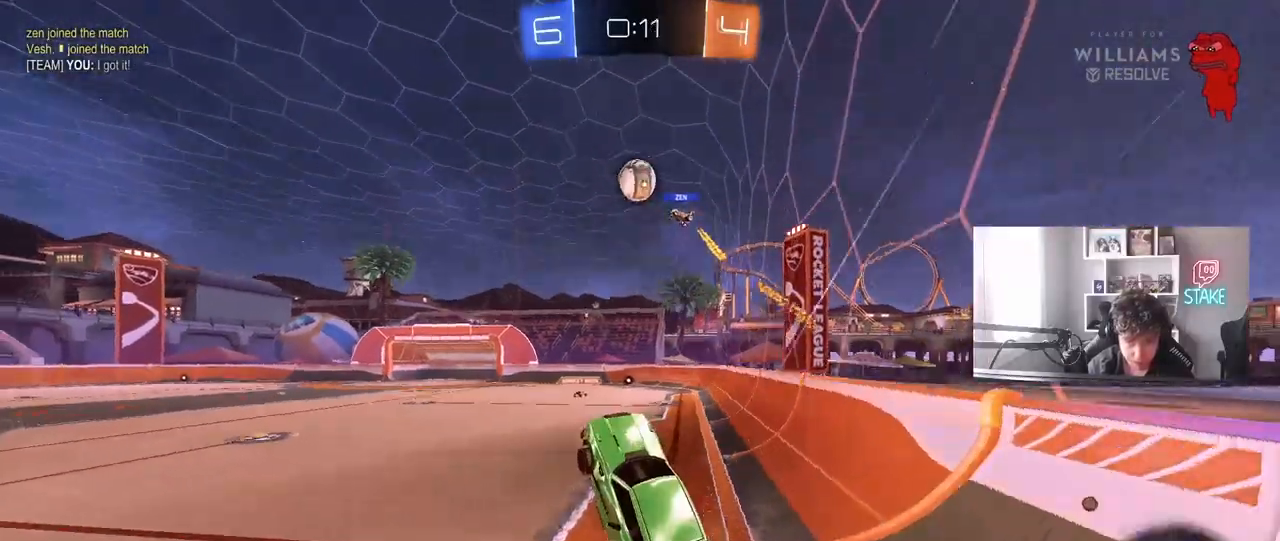
{"keys": [], "mouse": [], "mouse_move": "still", "events": [[50, "a", "down"], [50, "mouse_right", "down"], [133, "mouse_right", "up"], [417, "a", "up"], [467, "w", "up"]]}
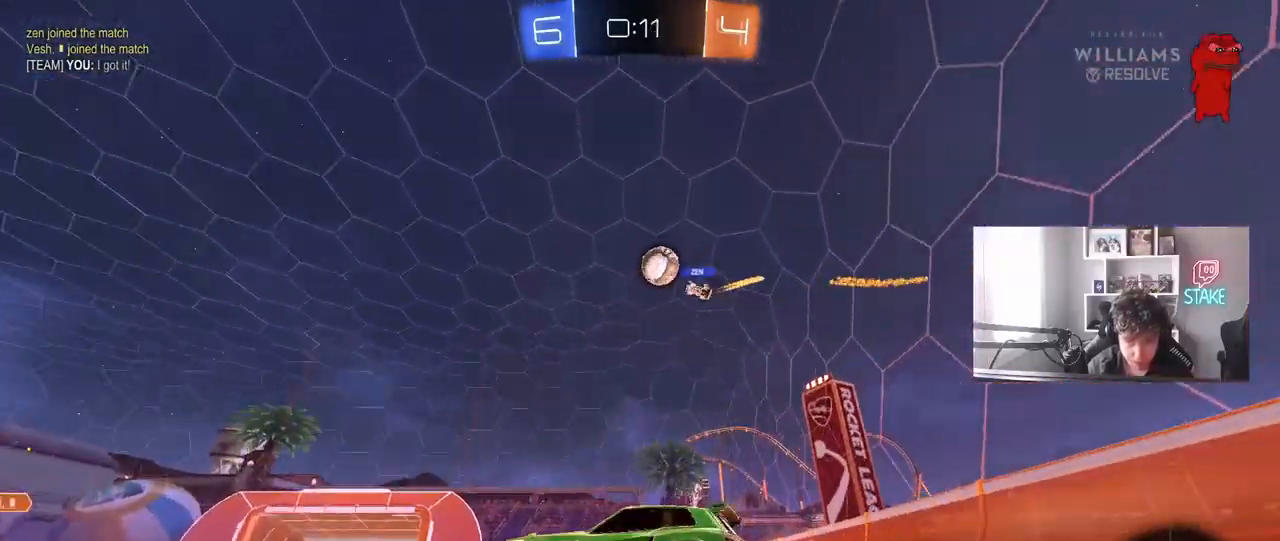
{"keys": [], "mouse": [], "mouse_move": "still", "events": []}
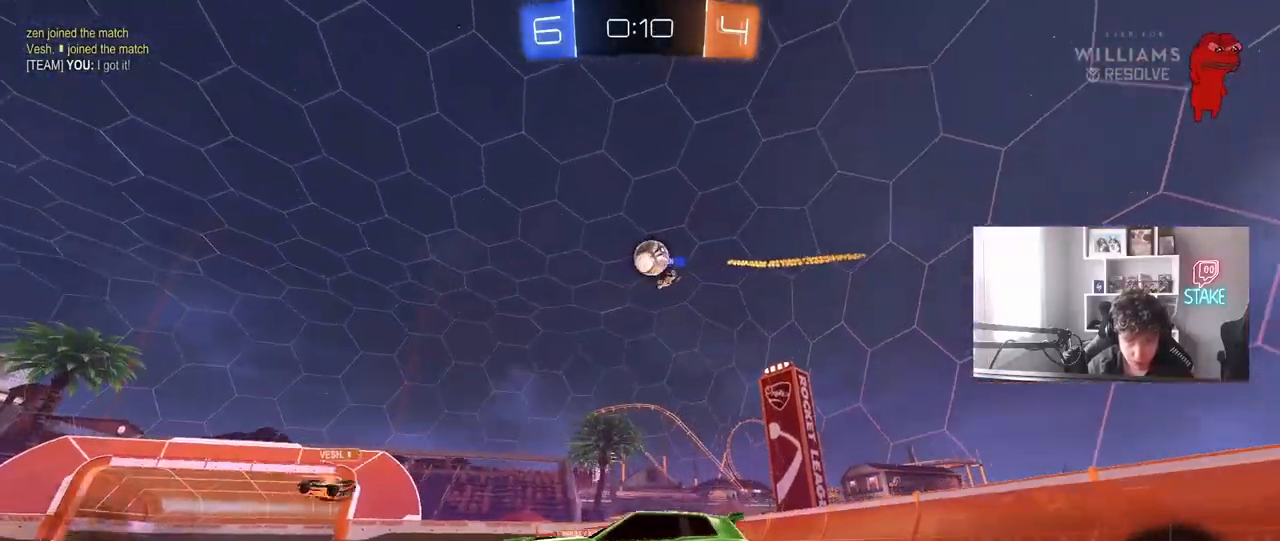
{"keys": ["w"], "mouse": [], "mouse_move": "still", "events": [[167, "a", "down"], [267, "w", "down"], [400, "a", "up"]]}
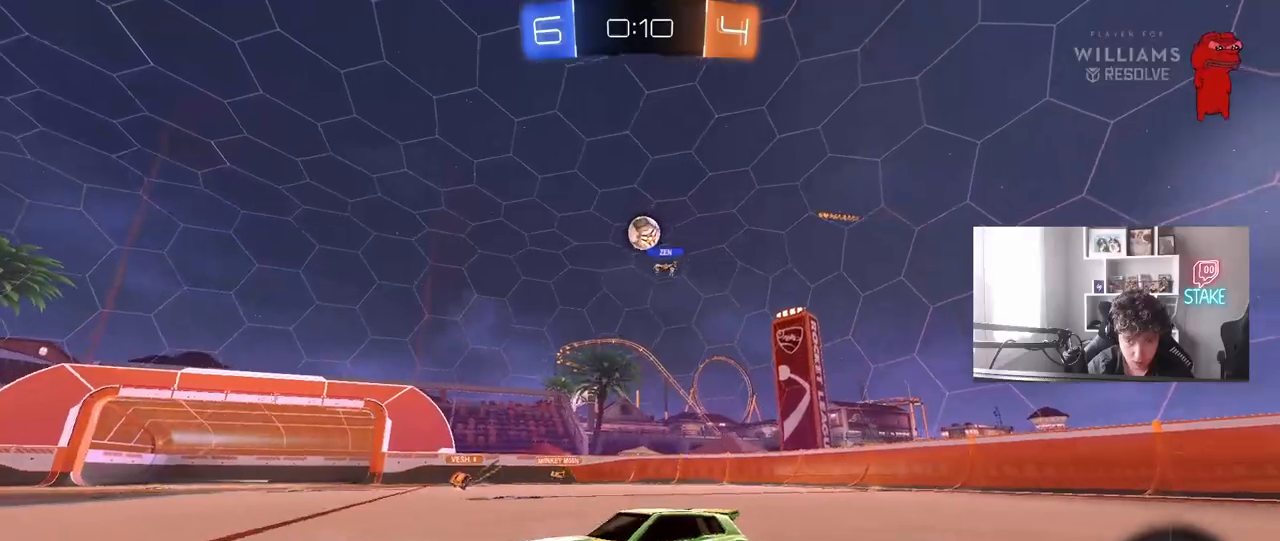
{"keys": ["d", "w"], "mouse": [], "mouse_move": "still", "events": [[100, "d", "down"], [283, "d", "up"], [417, "d", "down"]]}
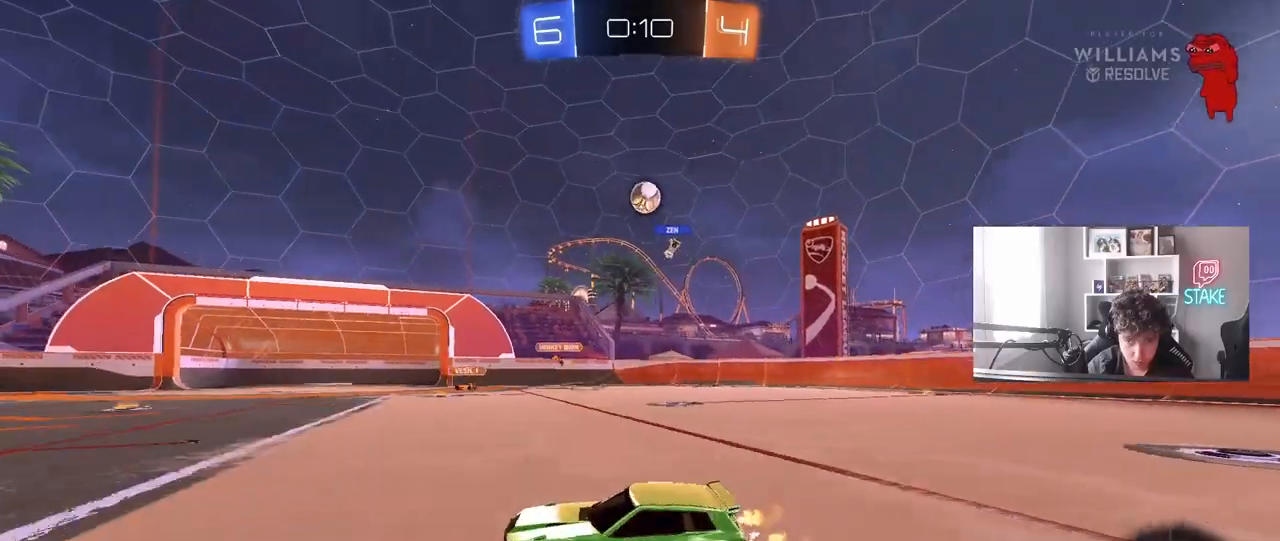
{"keys": ["a"], "mouse": [], "mouse_move": "still", "events": [[200, "d", "up"], [433, "a", "down"], [433, "w", "up"]]}
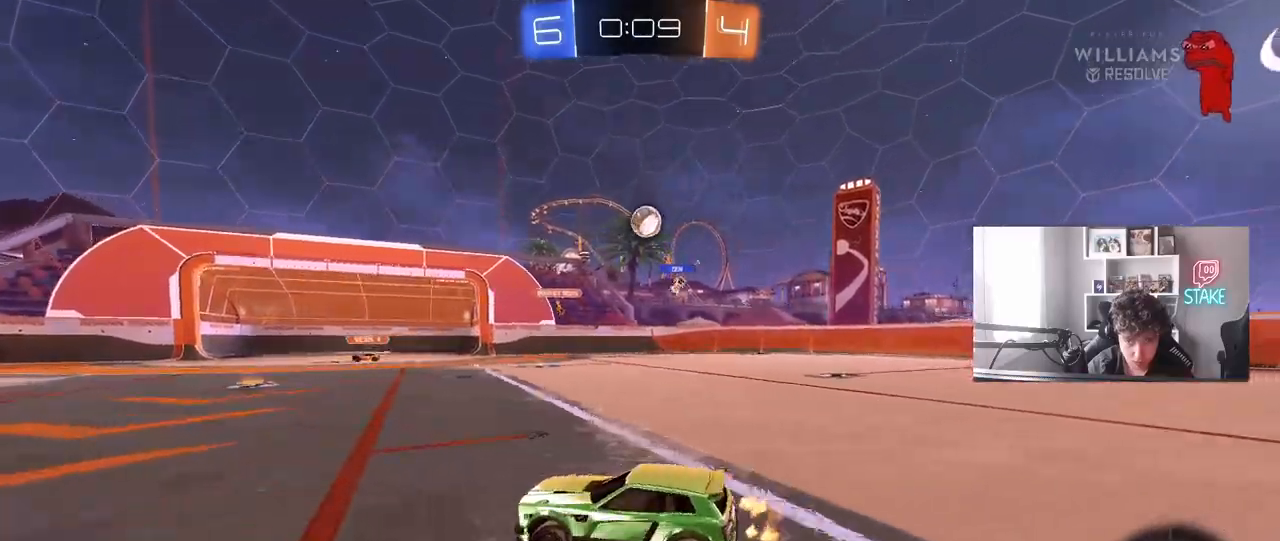
{"keys": [], "mouse": [], "mouse_move": "still", "events": [[133, "w", "down"], [167, "a", "up"], [267, "d", "down"], [367, "w", "up"], [450, "d", "up"]]}
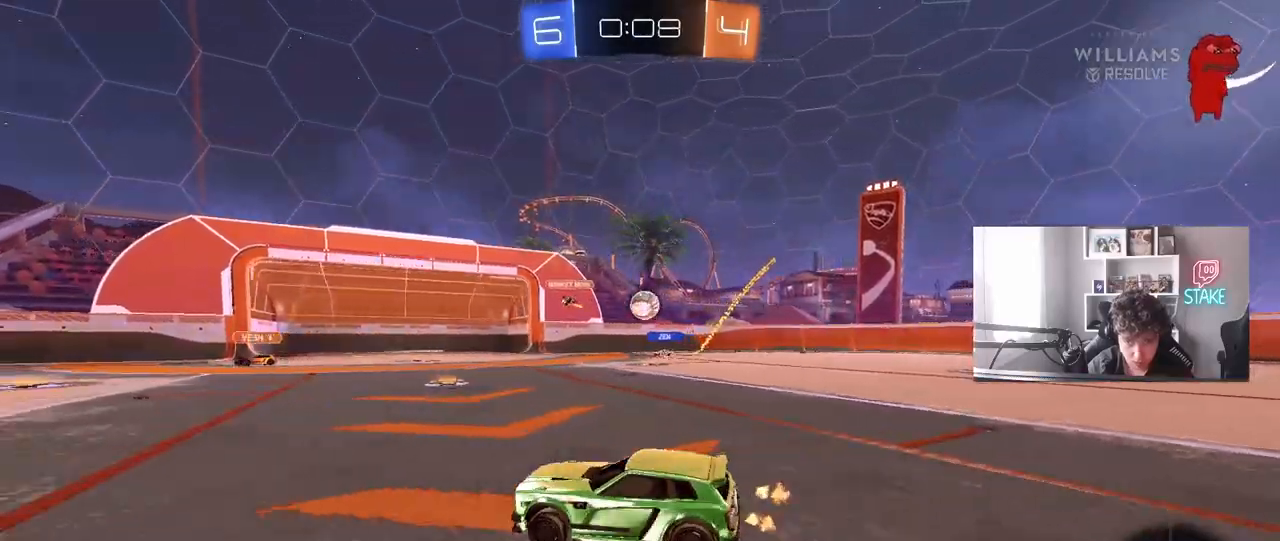
{"keys": ["a", "w"], "mouse": [], "mouse_move": "still", "events": [[183, "d", "down"], [183, "w", "down"], [417, "a", "down"], [467, "d", "up"]]}
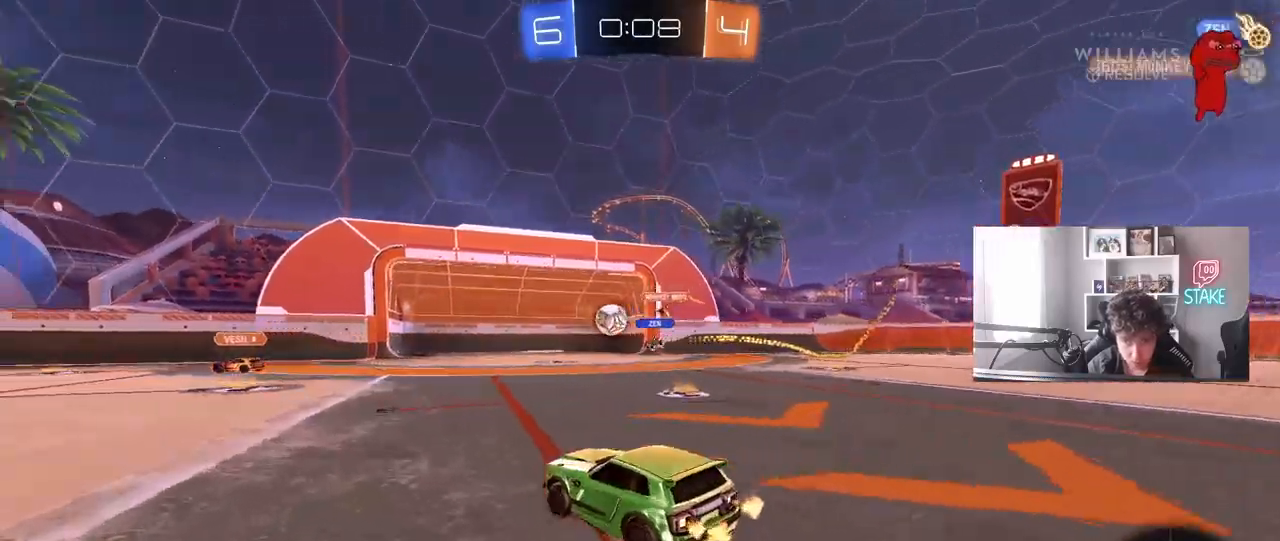
{"keys": ["a", "w"], "mouse": ["left"], "mouse_move": "still", "events": [[167, "shift", "down"], [250, "mouse_left", "down"], [250, "shift", "up"]]}
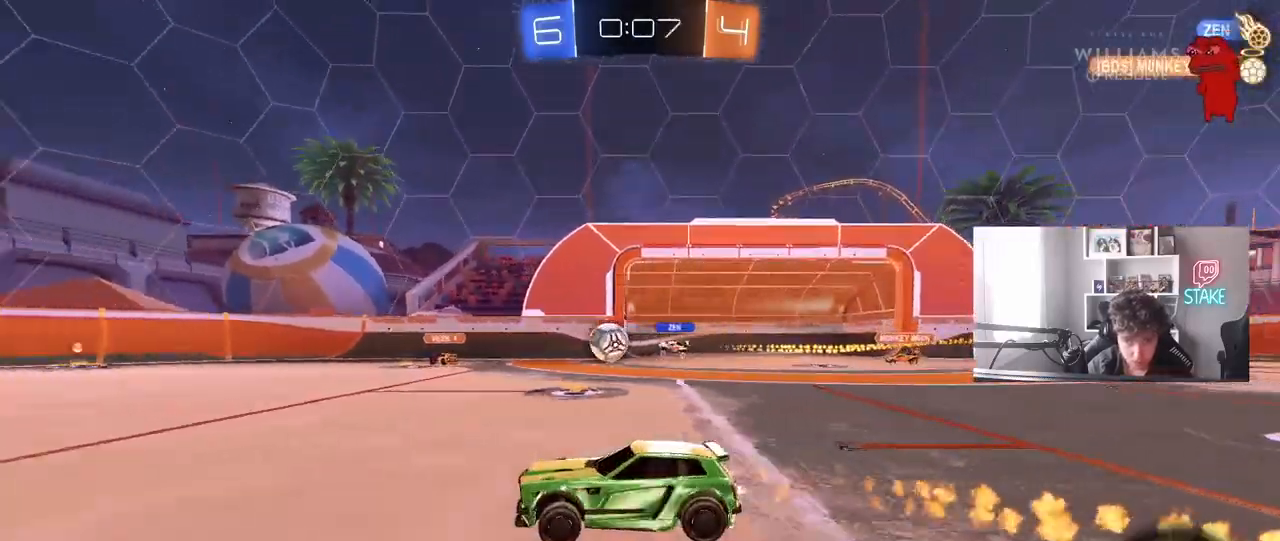
{"keys": ["a", "s", "shift"], "mouse": ["left", "right"], "mouse_move": "still", "events": [[267, "a", "up"], [317, "d", "down"], [317, "mouse_right", "down"], [367, "a", "down"], [367, "d", "up"], [367, "shift", "down"], [400, "mouse_right", "up"], [450, "mouse_right", "down"], [500, "s", "down"], [500, "w", "up"]]}